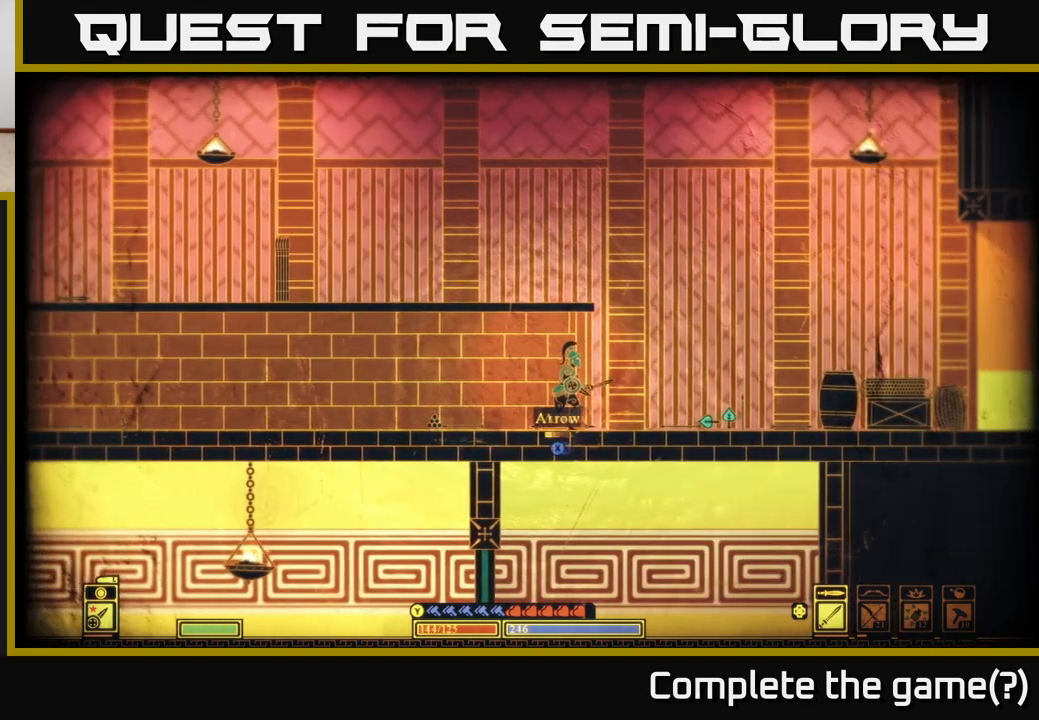
Gameplay with a controller (Xbox layout); each line is a JSON object with the inputs held at the frame after it. "events" lists button and stick changes between this image and that frame as [ms after this image, input, new state], when the widget could be followed in between.
{"buttons": [], "left_stick": "left", "right_stick": "center", "events": [[67, "left_stick", "right"], [433, "left_stick", "left"]]}
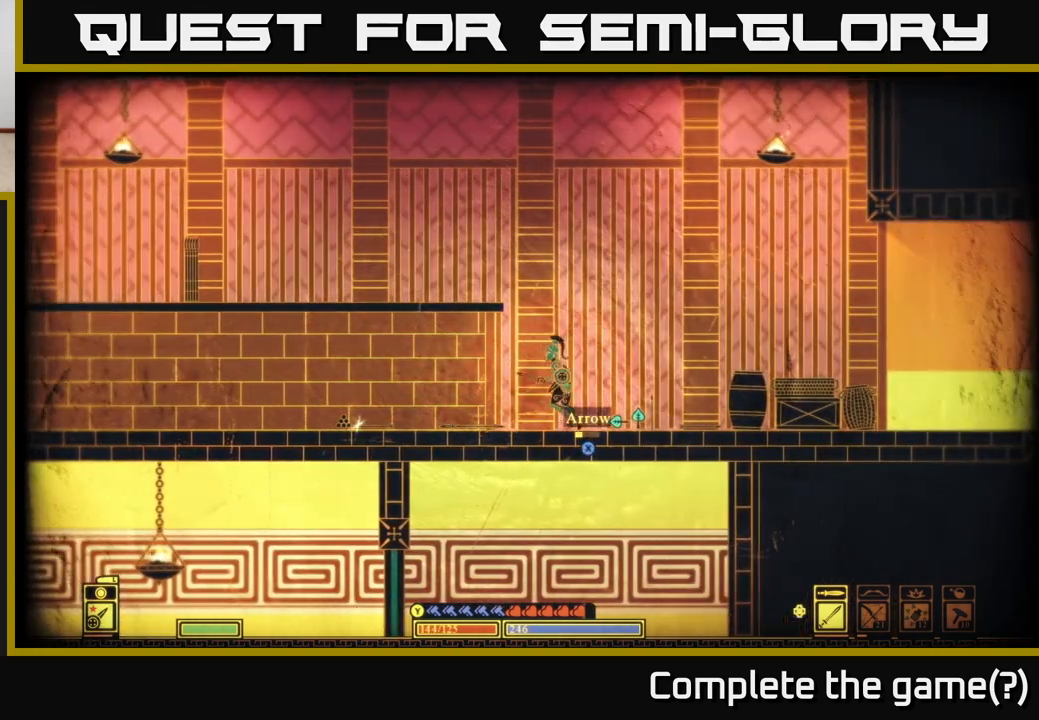
{"buttons": ["X"], "left_stick": "center", "right_stick": "center", "events": [[283, "left_stick", "center"], [383, "X", "down"]]}
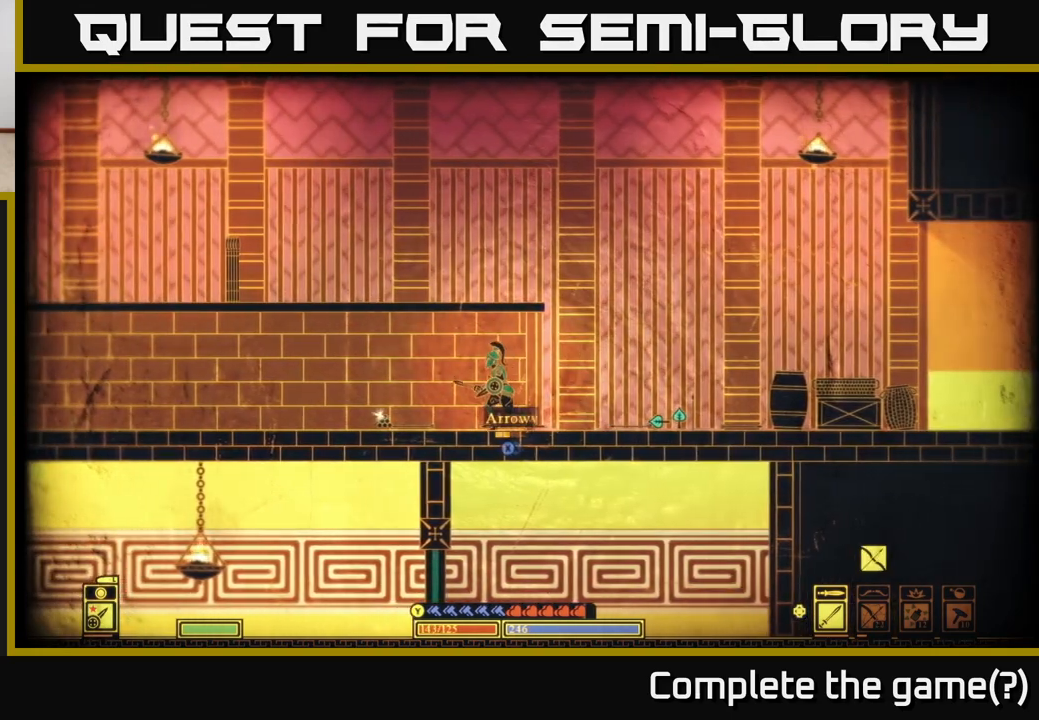
{"buttons": ["X"], "left_stick": "center", "right_stick": "center", "events": [[333, "X", "up"], [450, "X", "down"]]}
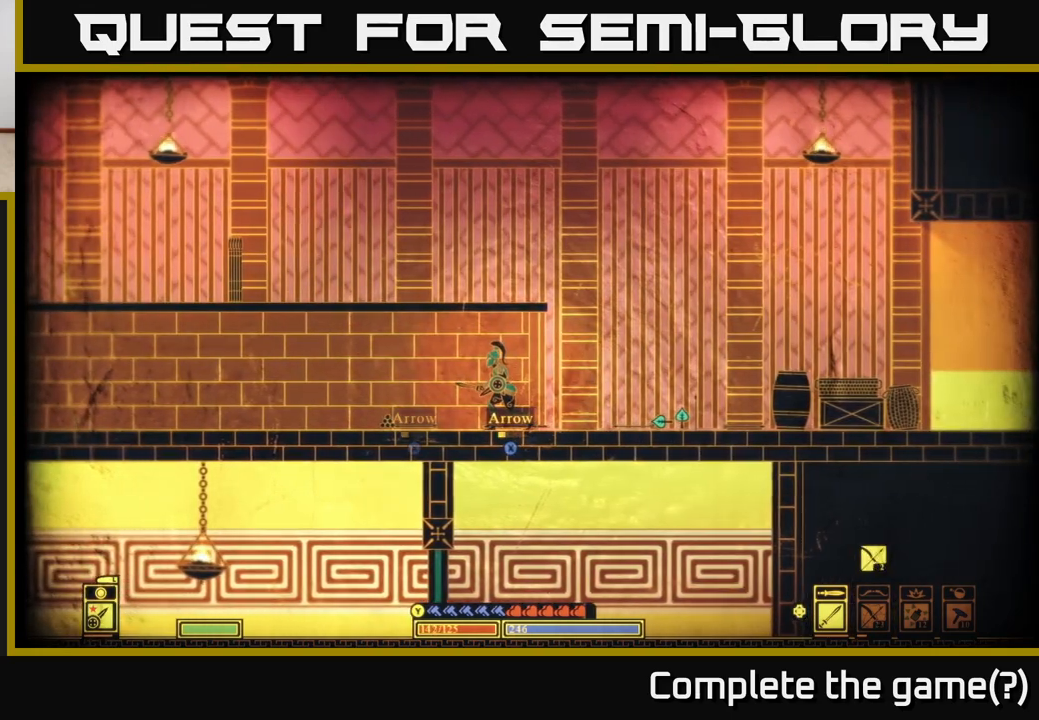
{"buttons": ["X"], "left_stick": "left", "right_stick": "center", "events": [[183, "X", "up"], [283, "left_stick", "left"], [500, "X", "down"]]}
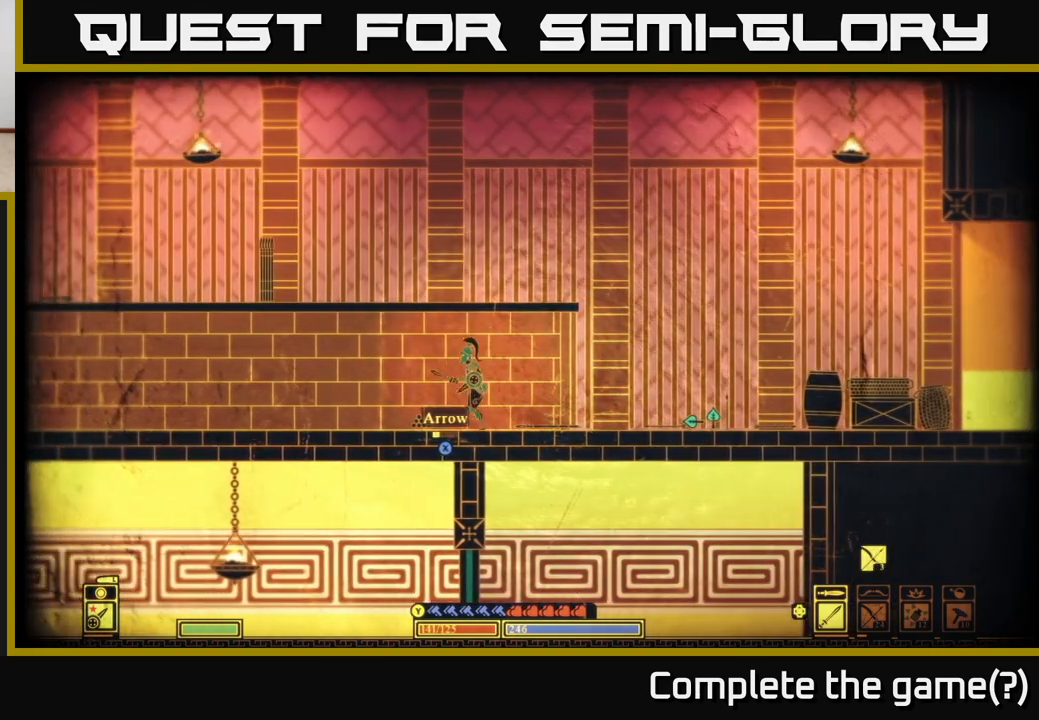
{"buttons": [], "left_stick": "center", "right_stick": "center", "events": [[17, "left_stick", "center"], [200, "left_stick", "right"], [283, "X", "up"], [467, "left_stick", "center"]]}
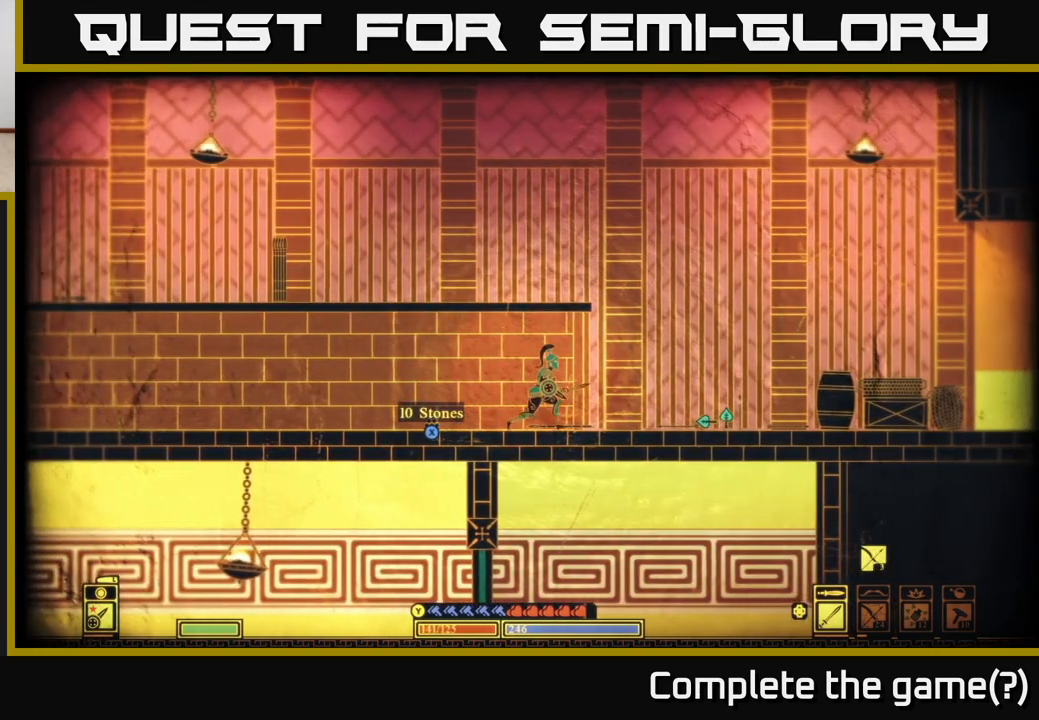
{"buttons": [], "left_stick": "right", "right_stick": "center", "events": [[150, "left_stick", "right"]]}
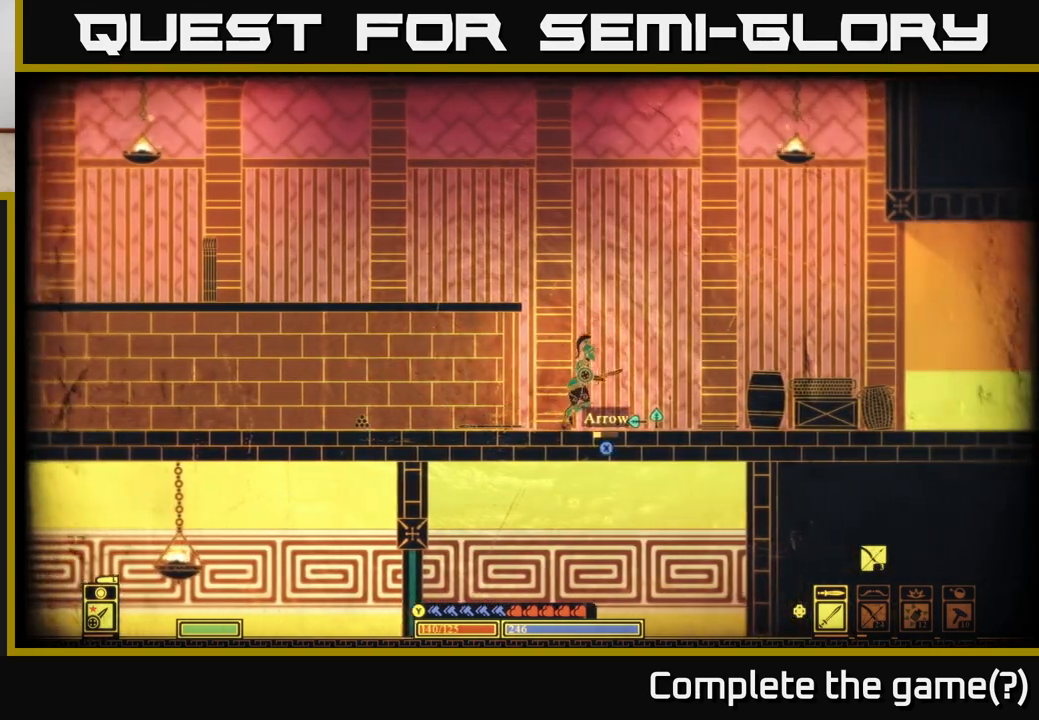
{"buttons": [], "left_stick": "center", "right_stick": "center", "events": [[33, "left_stick", "center"]]}
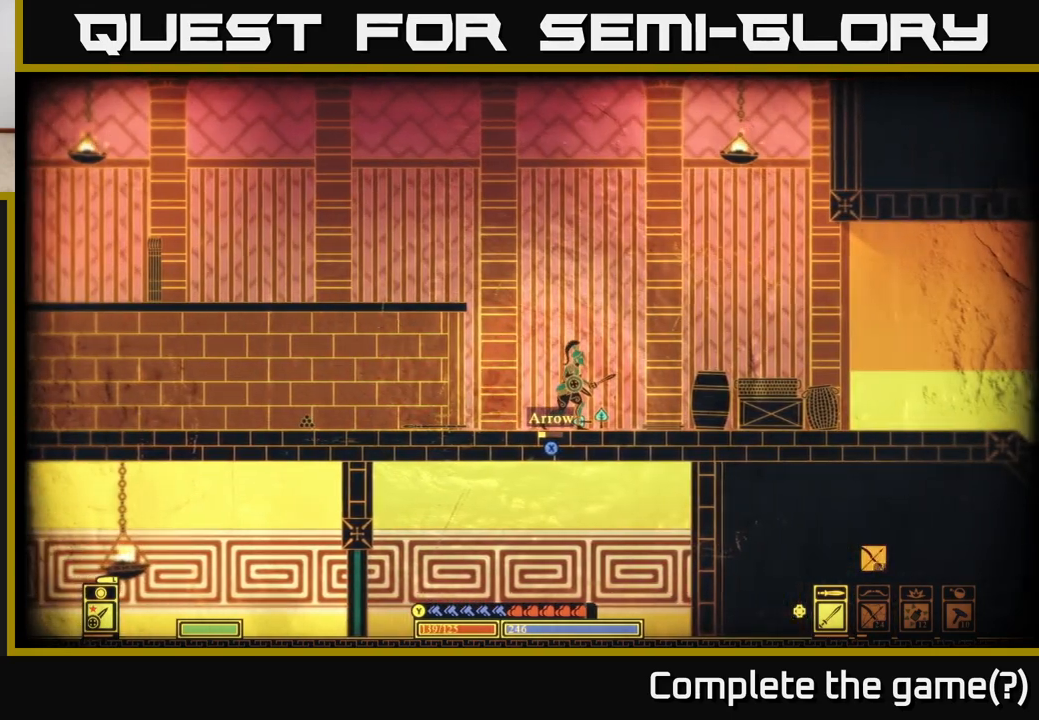
{"buttons": [], "left_stick": "right", "right_stick": "center", "events": [[100, "X", "down"], [300, "X", "up"], [350, "left_stick", "right"]]}
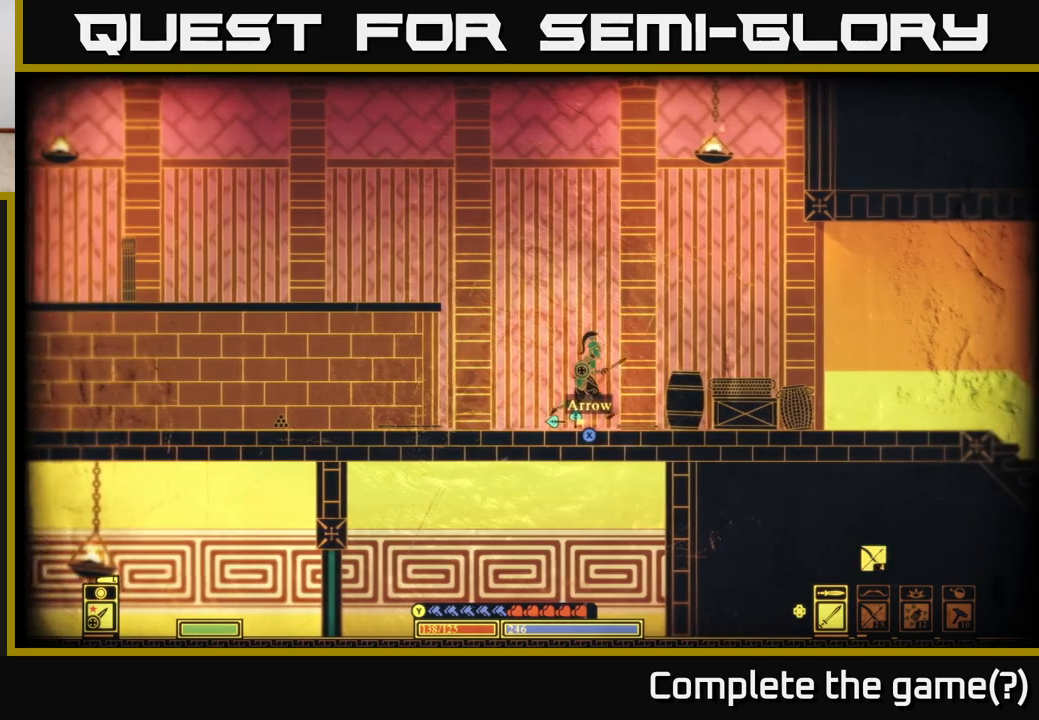
{"buttons": [], "left_stick": "center", "right_stick": "center", "events": [[133, "left_stick", "center"], [250, "left_stick", "up-left"], [350, "left_stick", "center"]]}
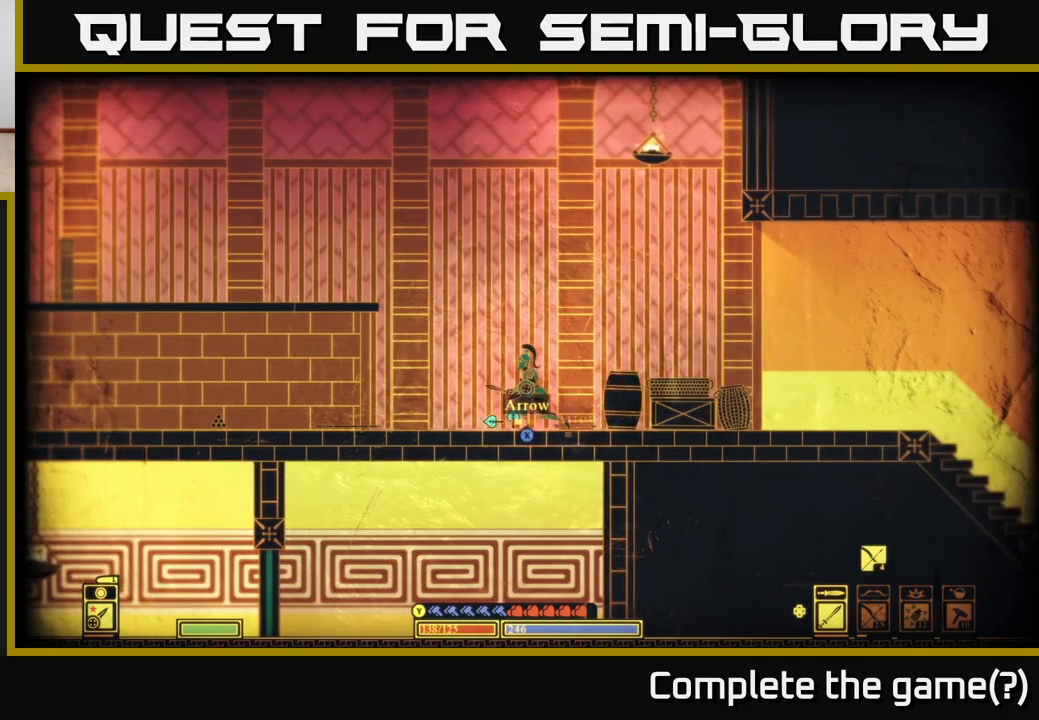
{"buttons": ["X"], "left_stick": "right", "right_stick": "center", "events": [[67, "X", "down"], [217, "X", "up"], [500, "X", "down"], [500, "left_stick", "right"]]}
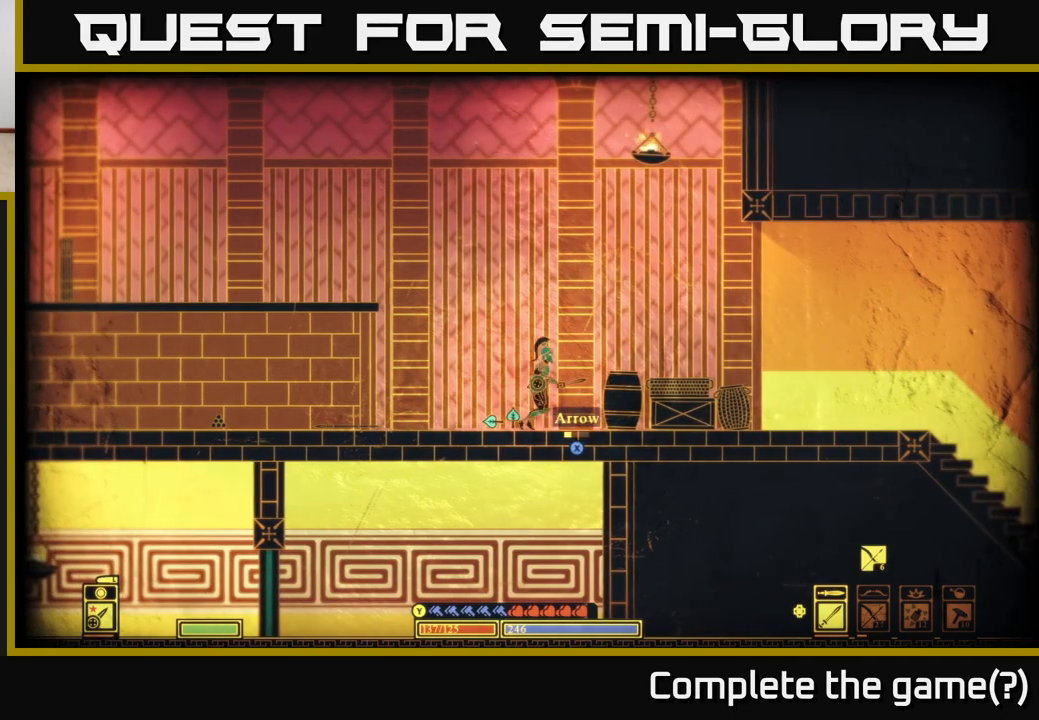
{"buttons": [], "left_stick": "center", "right_stick": "center", "events": [[100, "X", "up"], [200, "left_stick", "center"], [267, "X", "down"], [433, "X", "up"]]}
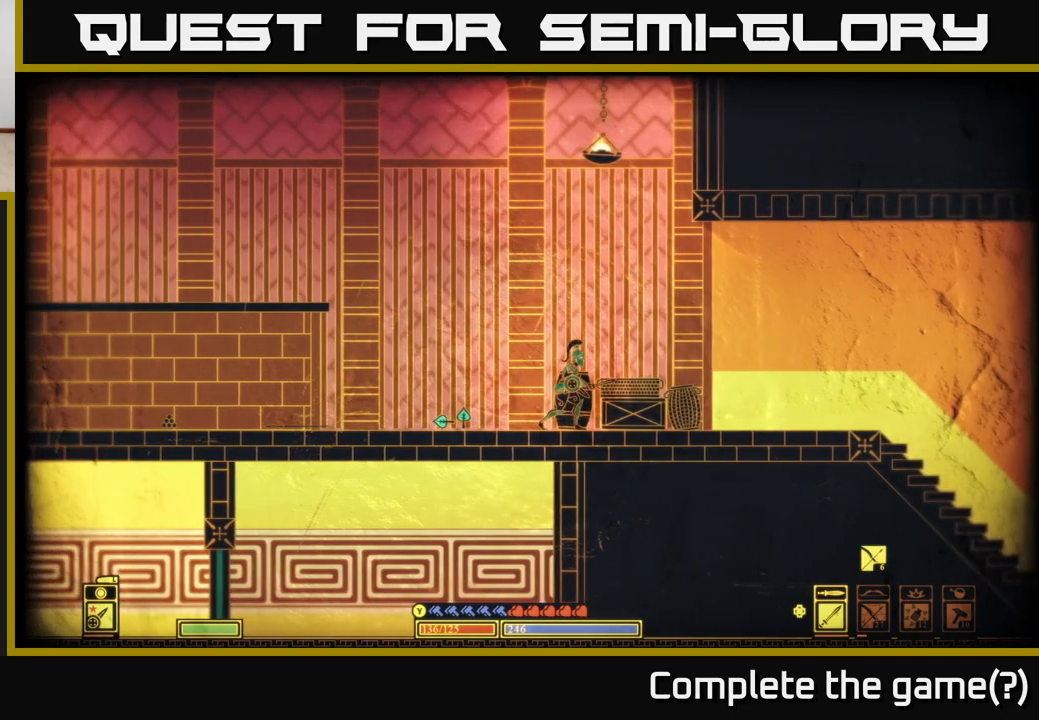
{"buttons": ["R2"], "left_stick": "down", "right_stick": "right", "events": [[100, "right_stick", "down"], [200, "right_stick", "down-right"], [367, "R2", "down"], [367, "left_stick", "down"], [467, "right_stick", "right"]]}
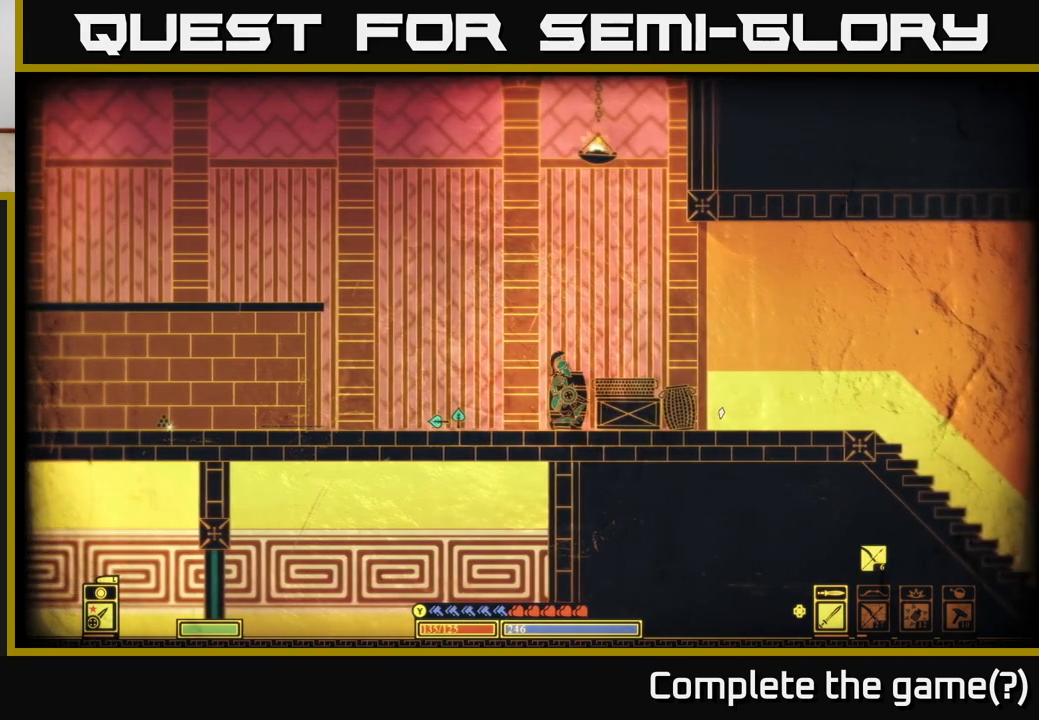
{"buttons": [], "left_stick": "right", "right_stick": "right", "events": [[17, "R2", "up"], [233, "left_stick", "down-right"], [333, "left_stick", "right"]]}
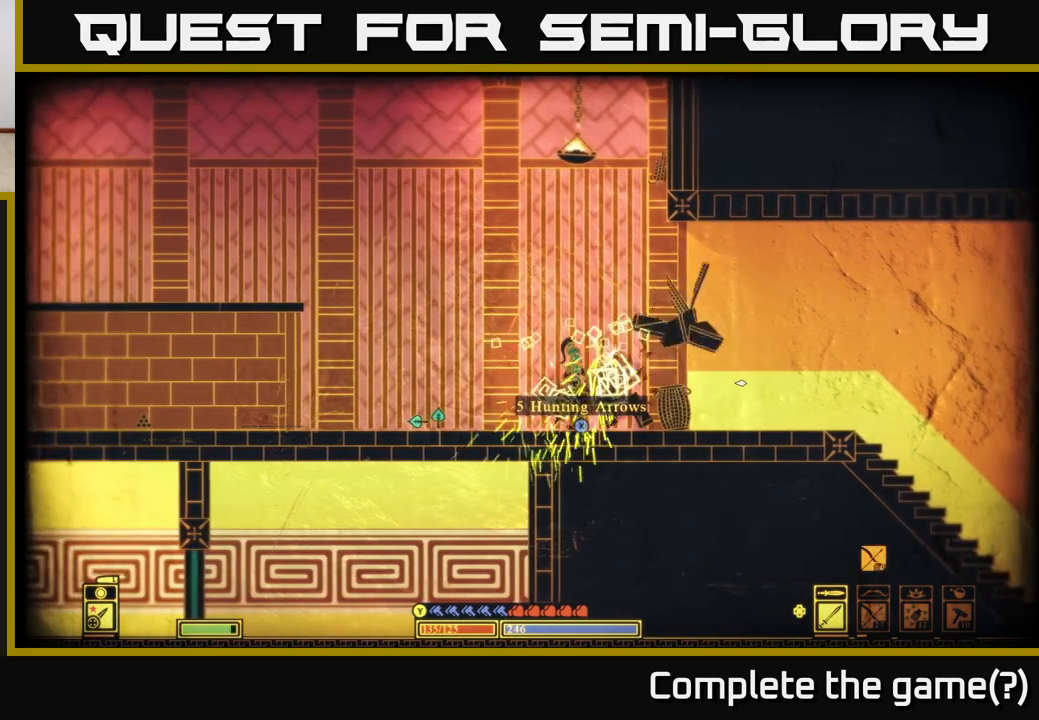
{"buttons": [], "left_stick": "center", "right_stick": "center", "events": [[167, "right_stick", "down-right"], [233, "left_stick", "center"], [367, "right_stick", "center"]]}
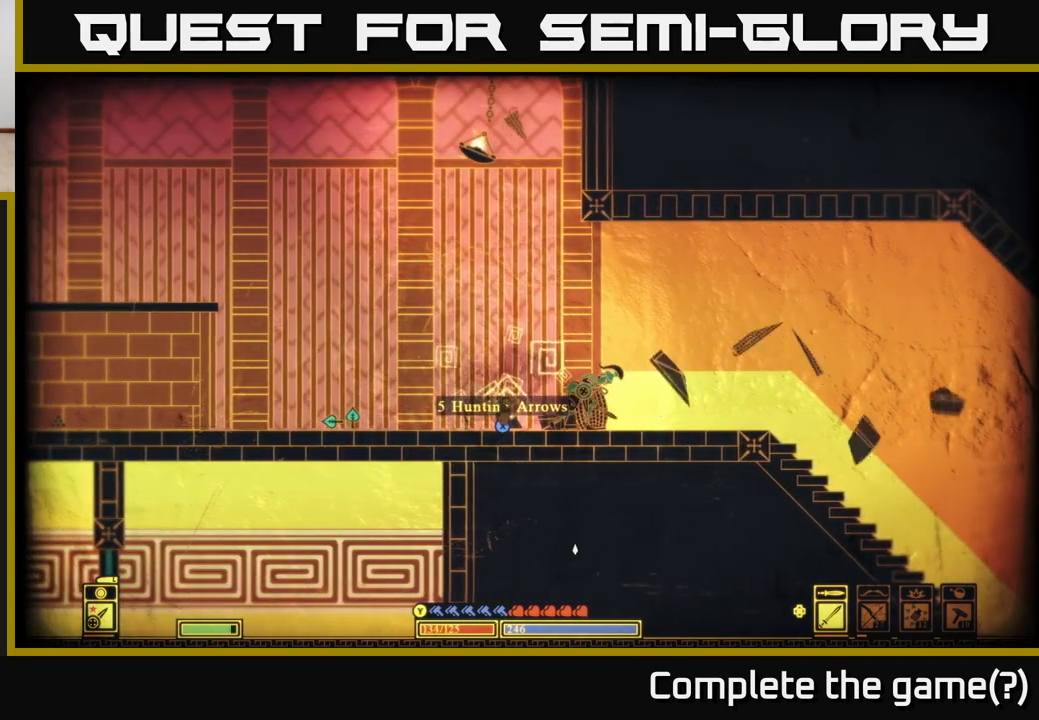
{"buttons": ["X"], "left_stick": "center", "right_stick": "center", "events": [[17, "X", "down"], [33, "left_stick", "left"], [183, "X", "up"], [267, "left_stick", "center"], [300, "X", "down"]]}
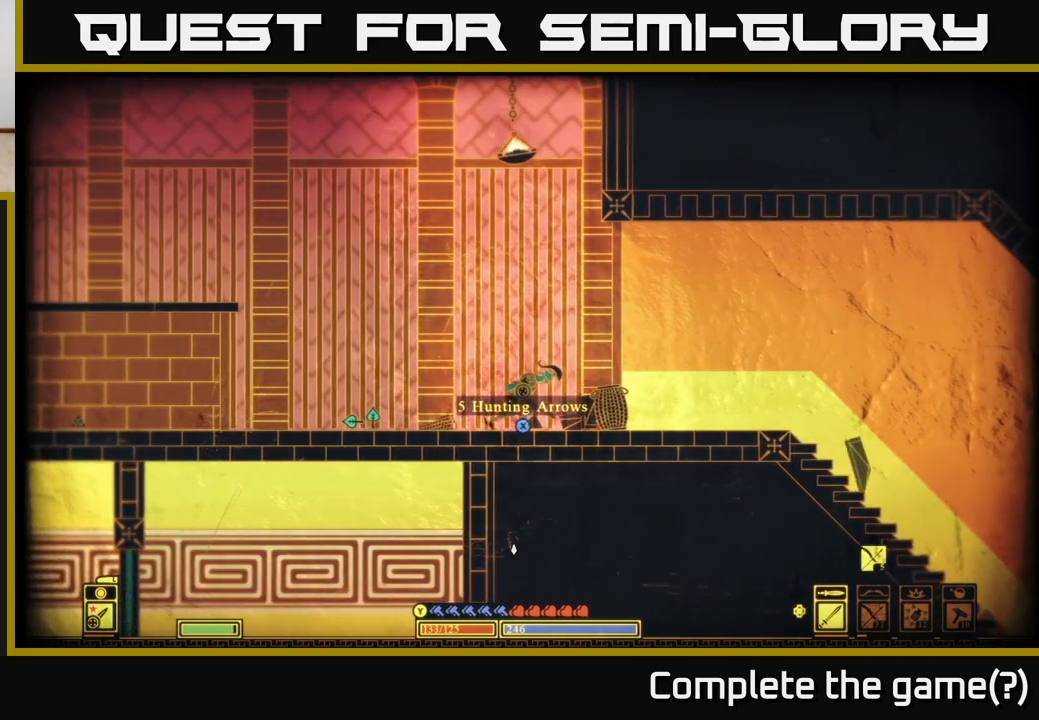
{"buttons": [], "left_stick": "up", "right_stick": "center", "events": [[133, "left_stick", "right"], [333, "X", "up"], [467, "left_stick", "up"]]}
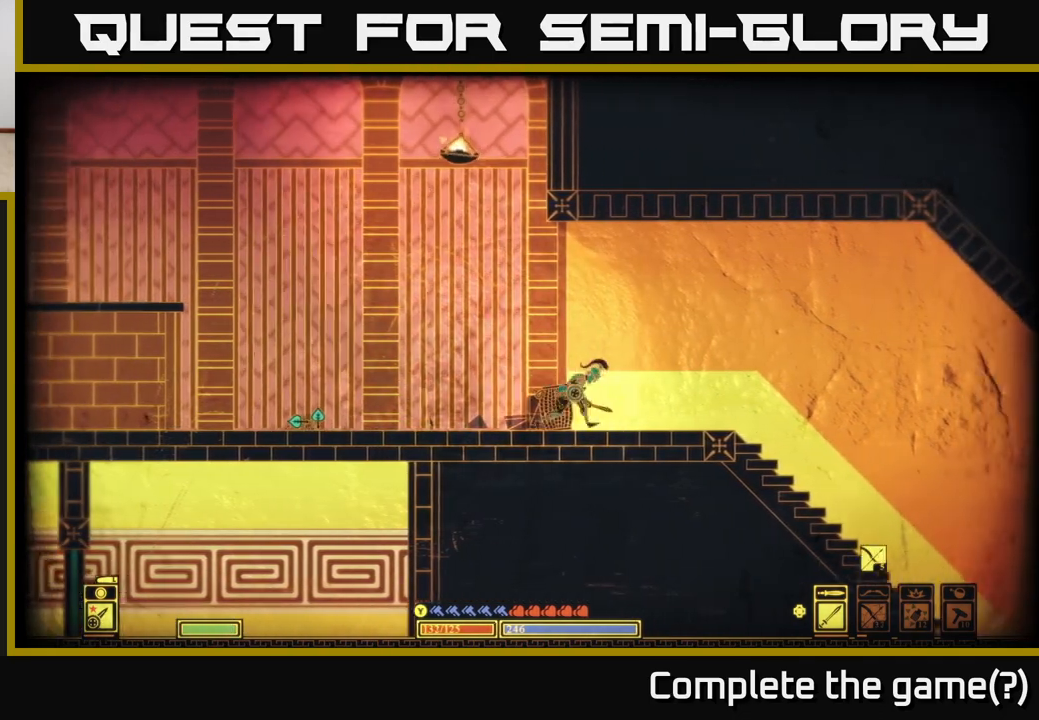
{"buttons": [], "left_stick": "down-left", "right_stick": "down-left", "events": [[83, "right_stick", "down-left"], [117, "left_stick", "right"], [367, "R2", "down"], [367, "left_stick", "left"], [467, "R2", "up"], [467, "left_stick", "down-left"]]}
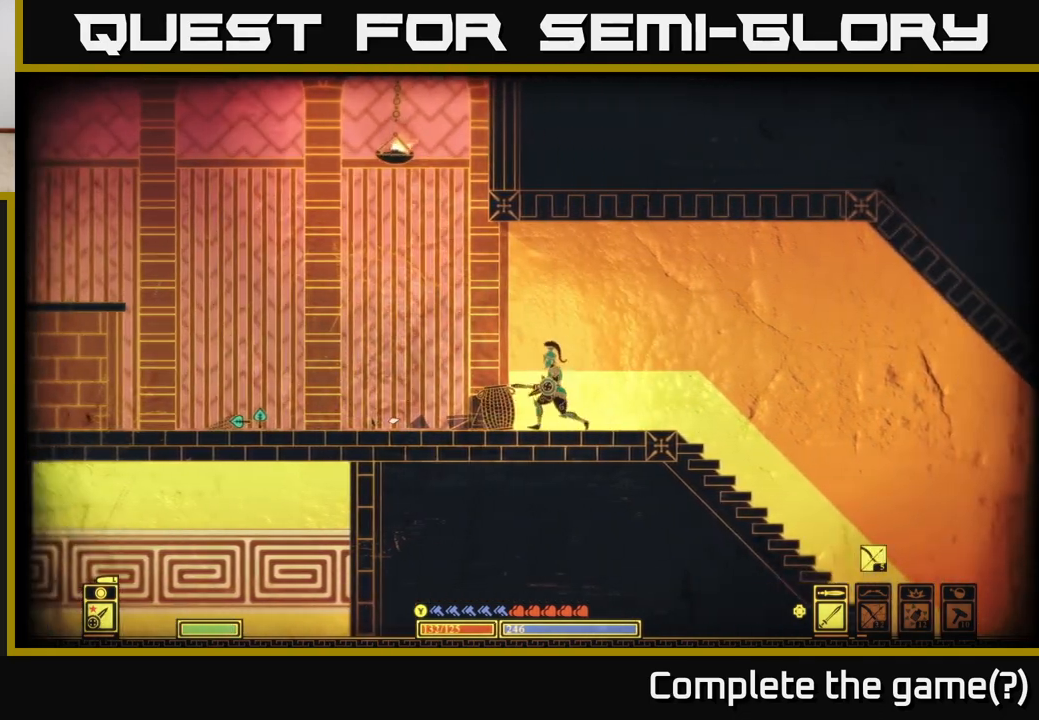
{"buttons": [], "left_stick": "left", "right_stick": "center", "events": [[83, "left_stick", "down"], [233, "left_stick", "down-left"], [350, "left_stick", "left"], [450, "right_stick", "center"]]}
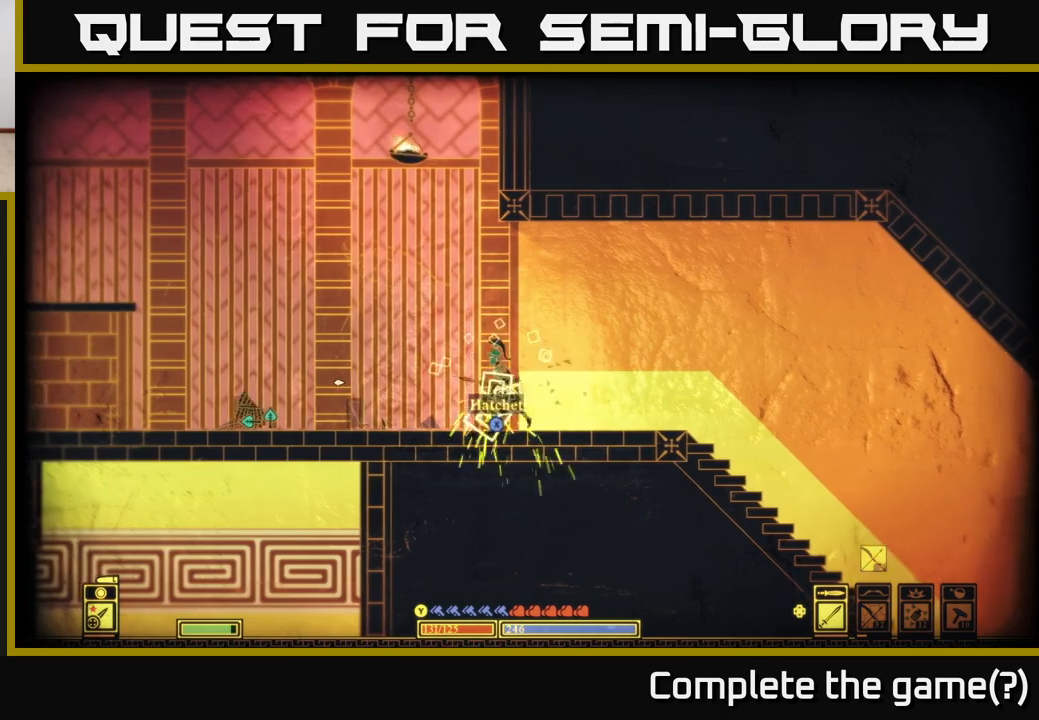
{"buttons": [], "left_stick": "center", "right_stick": "center", "events": [[283, "left_stick", "right"], [467, "left_stick", "center"]]}
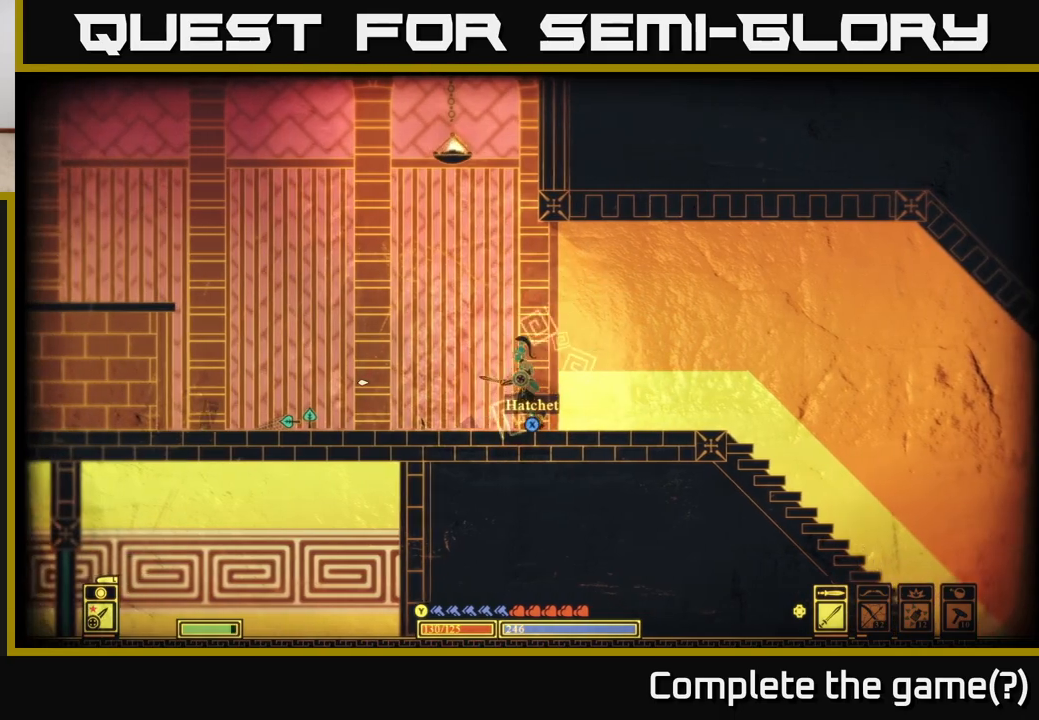
{"buttons": [], "left_stick": "center", "right_stick": "center", "events": [[83, "X", "down"], [250, "X", "up"], [333, "X", "down"], [483, "X", "up"]]}
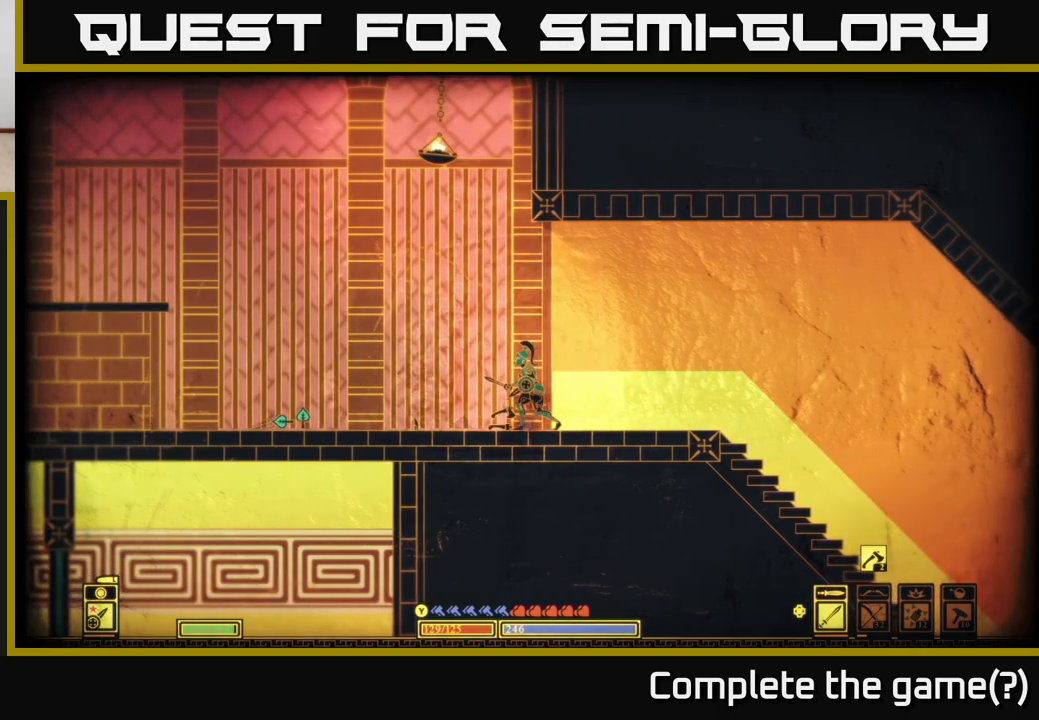
{"buttons": [], "left_stick": "left", "right_stick": "center", "events": [[83, "X", "down"], [83, "left_stick", "left"], [233, "X", "up"]]}
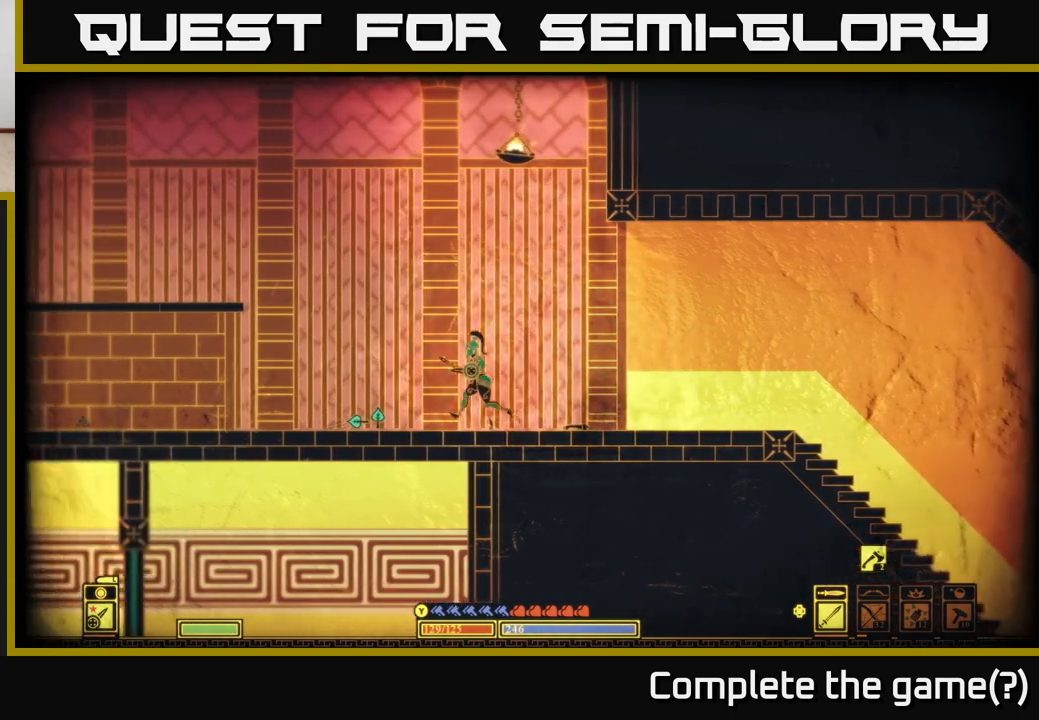
{"buttons": [], "left_stick": "center", "right_stick": "center", "events": [[283, "left_stick", "center"]]}
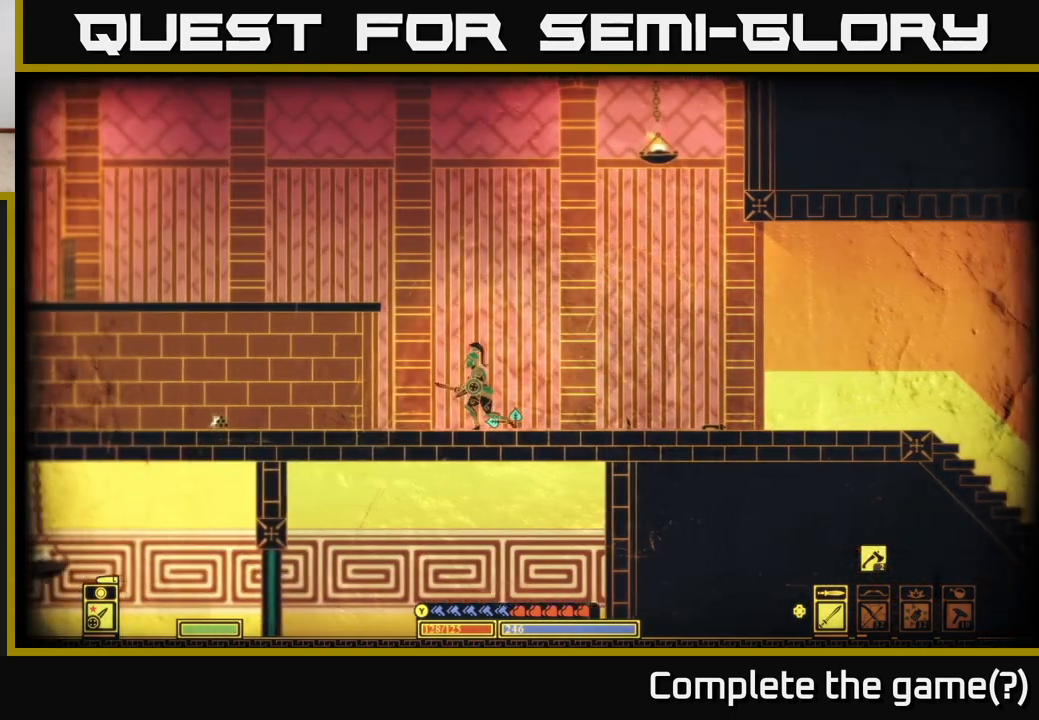
{"buttons": ["A"], "left_stick": "left", "right_stick": "center", "events": [[17, "left_stick", "left"], [283, "A", "down"]]}
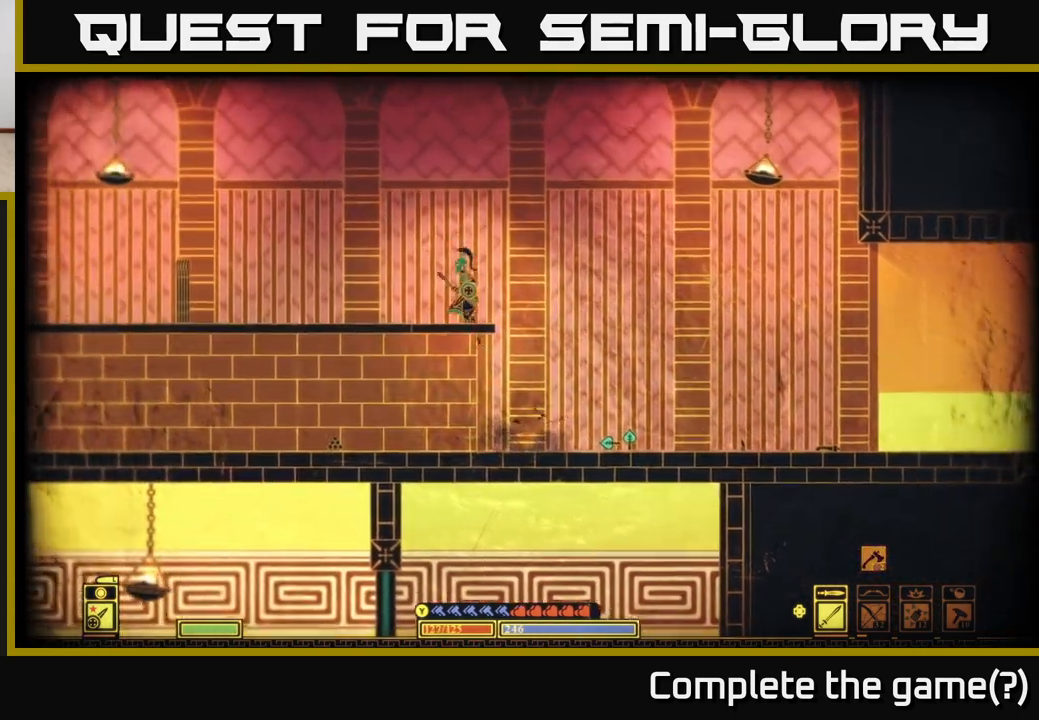
{"buttons": ["A"], "left_stick": "down", "right_stick": "center", "events": [[67, "A", "up"], [300, "left_stick", "down"], [367, "A", "down"]]}
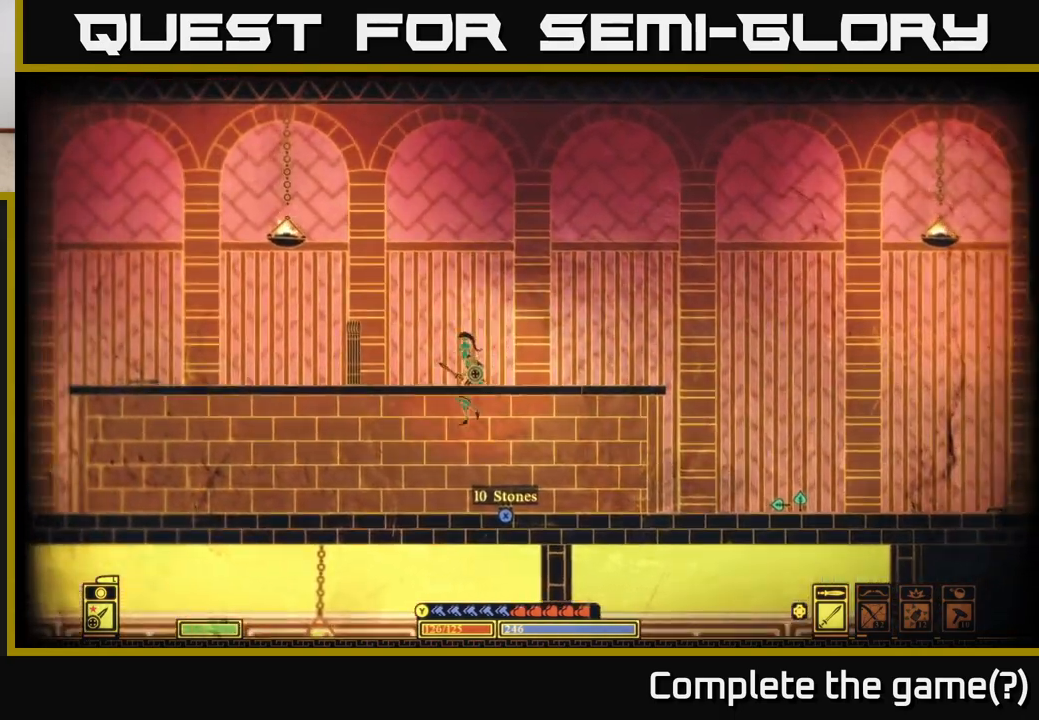
{"buttons": [], "left_stick": "right", "right_stick": "center", "events": [[67, "A", "up"], [133, "left_stick", "down-right"], [283, "left_stick", "right"]]}
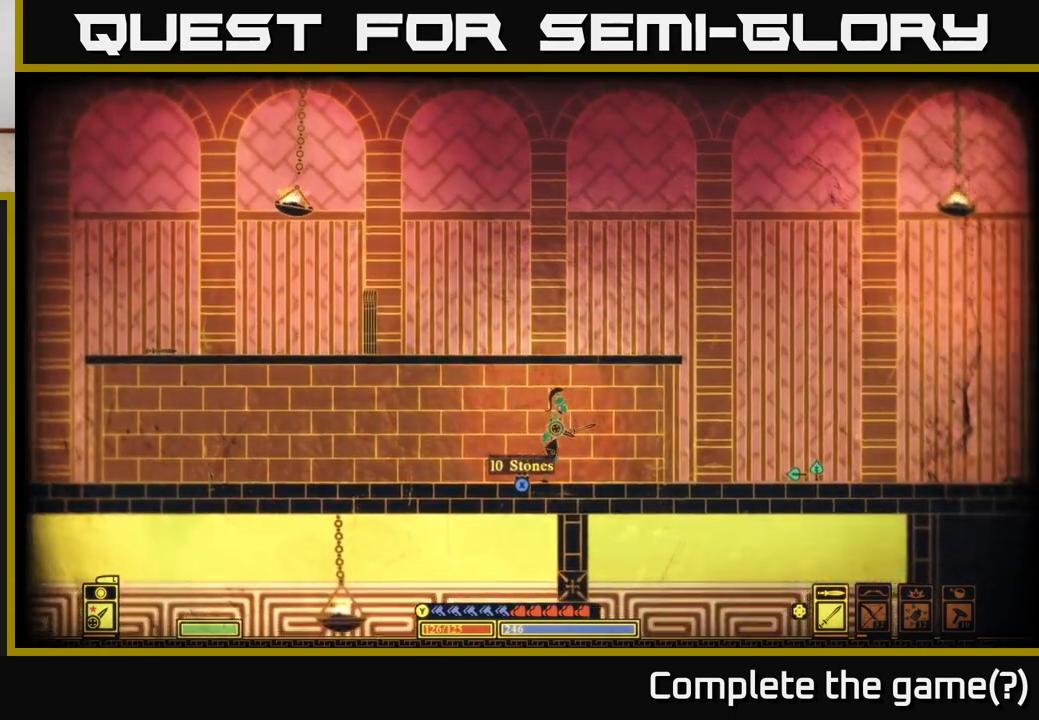
{"buttons": ["A"], "left_stick": "left", "right_stick": "center", "events": [[67, "left_stick", "left"], [467, "A", "down"]]}
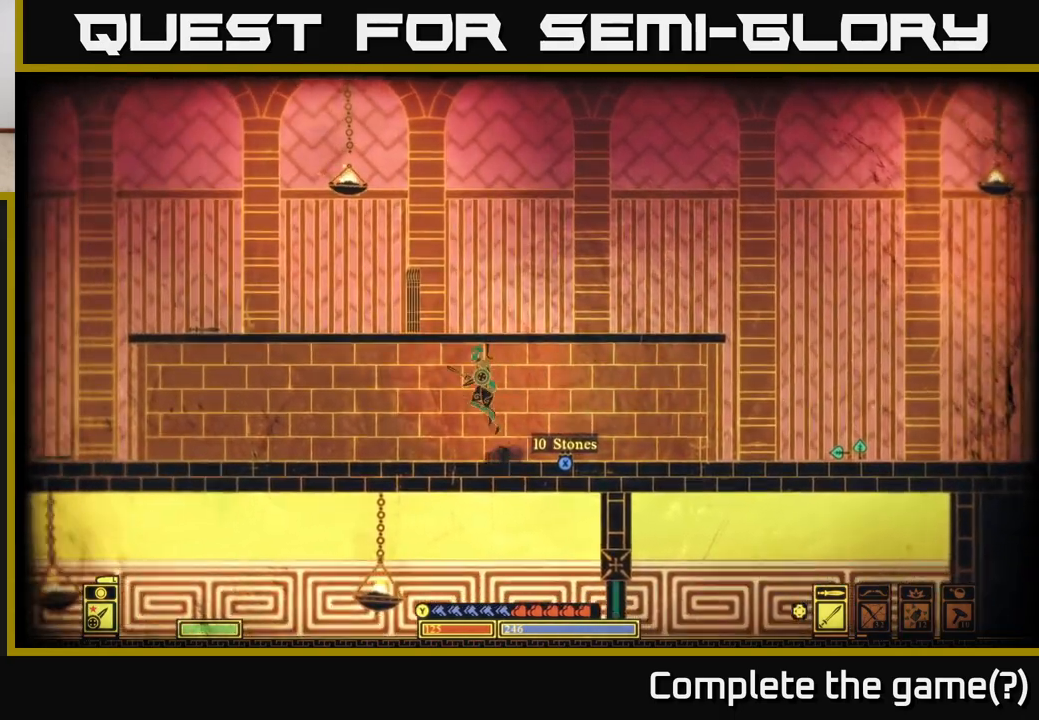
{"buttons": [], "left_stick": "left", "right_stick": "center", "events": [[283, "A", "up"]]}
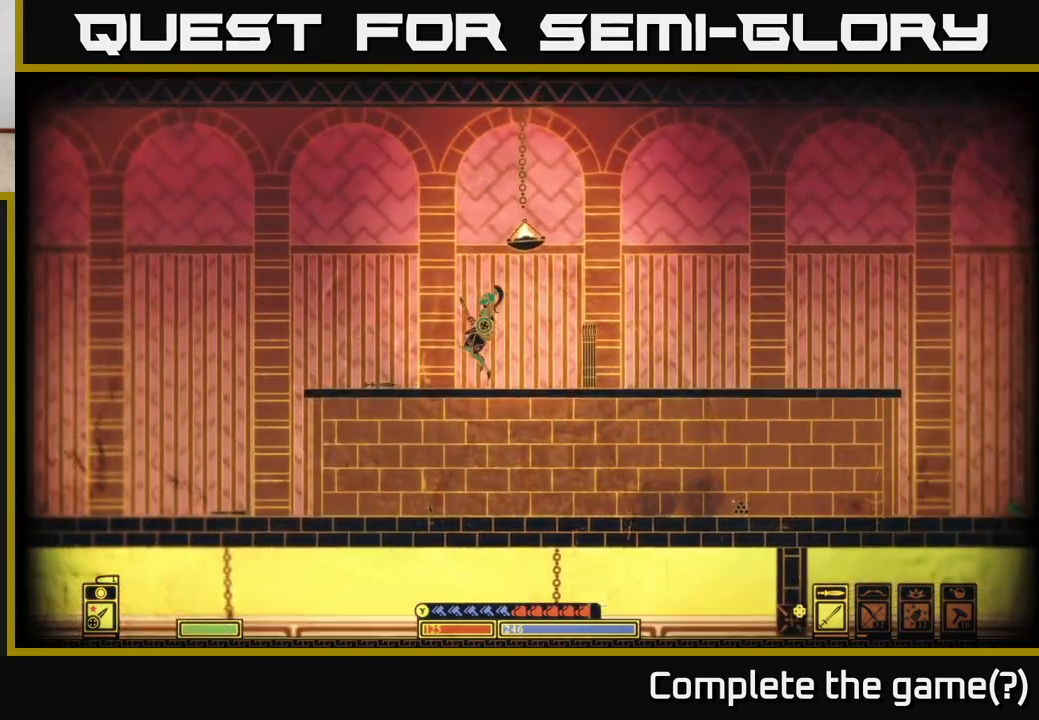
{"buttons": [], "left_stick": "left", "right_stick": "center", "events": [[317, "left_stick", "right"], [500, "left_stick", "left"]]}
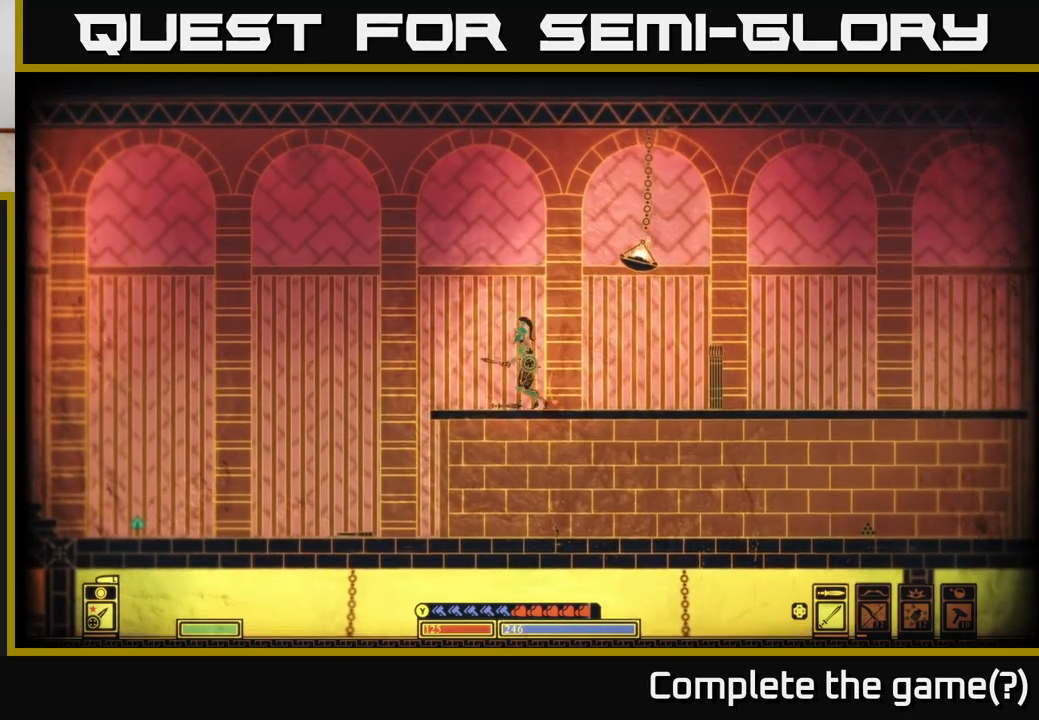
{"buttons": [], "left_stick": "left", "right_stick": "center", "events": []}
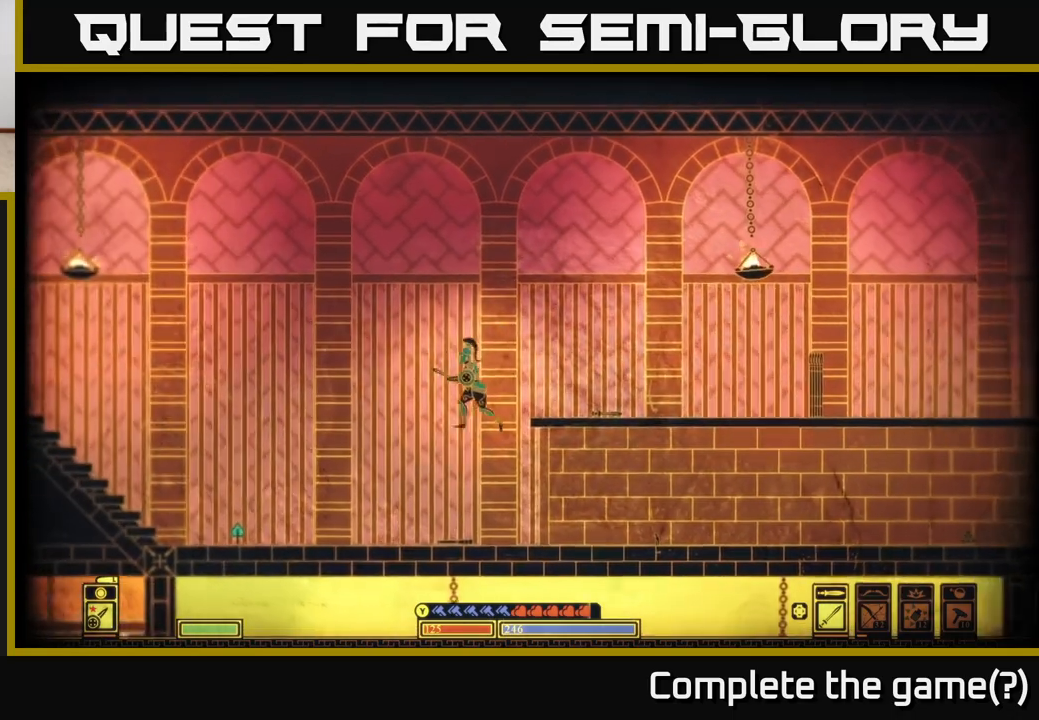
{"buttons": [], "left_stick": "center", "right_stick": "center", "events": [[317, "left_stick", "center"]]}